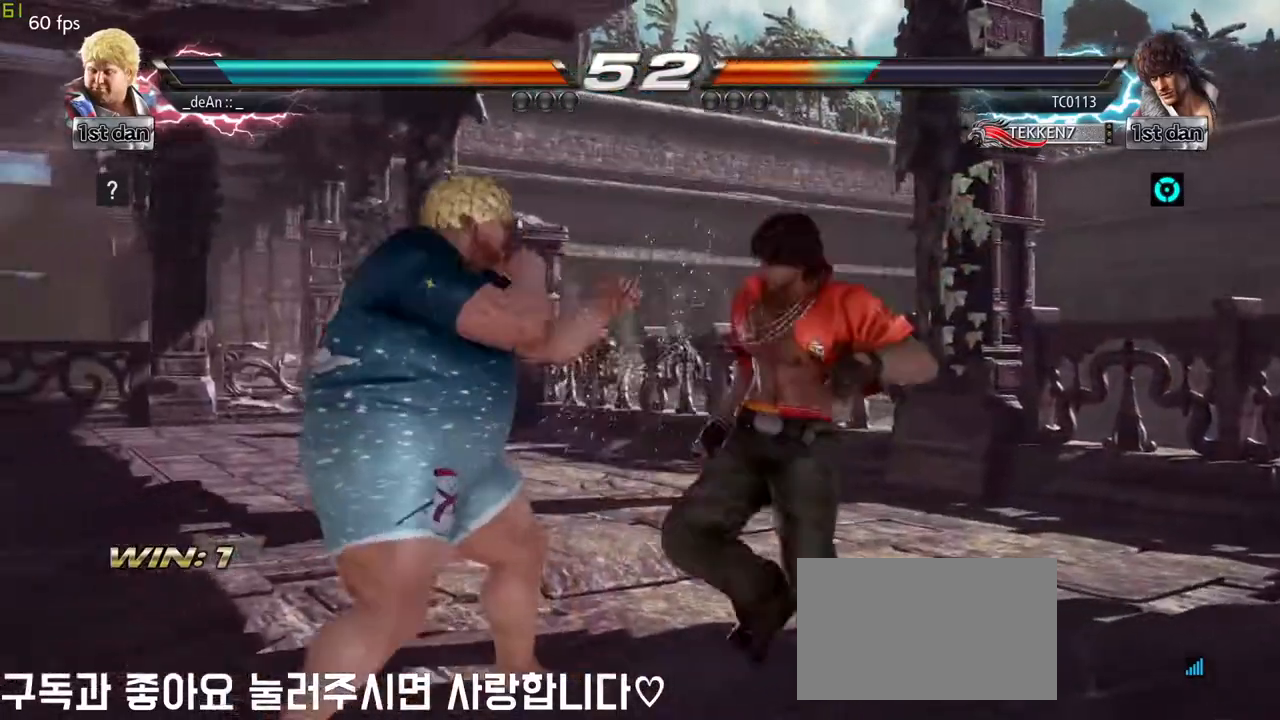
Gameplay with a controller (arcade stick); each line is a JSON object with the inputs held at the frame after it (dt_ms = milliseconds from this image to that frame). "events" lists button and stick changes between this image and that frame as [ms after this image, input, new state], when the widget could be followed in between. Not read: L3 R3.
{"dt_ms": 500, "buttons": [], "left_stick": "center", "events": [[50, "SQUARE", "up"], [100, "SQUARE", "down"], [267, "TRIANGLE", "down"], [383, "SQUARE", "up"], [483, "TRIANGLE", "up"]]}
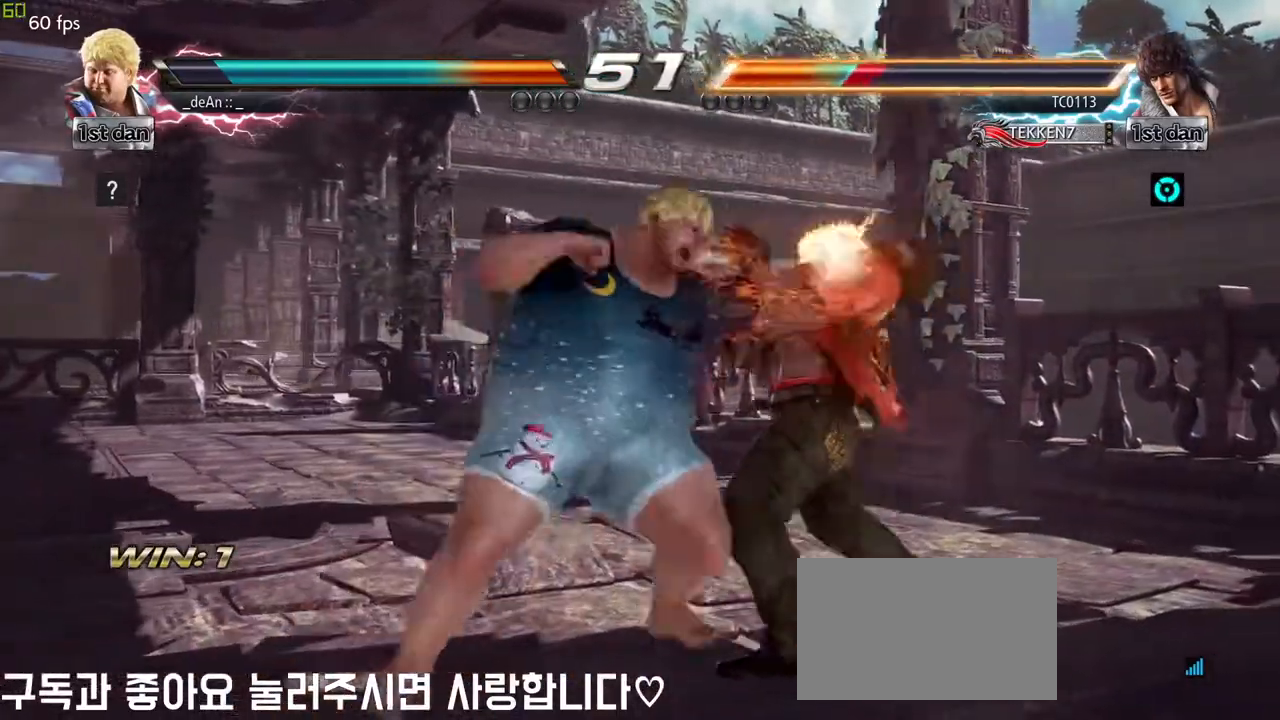
{"dt_ms": 500, "buttons": [], "left_stick": "center", "events": []}
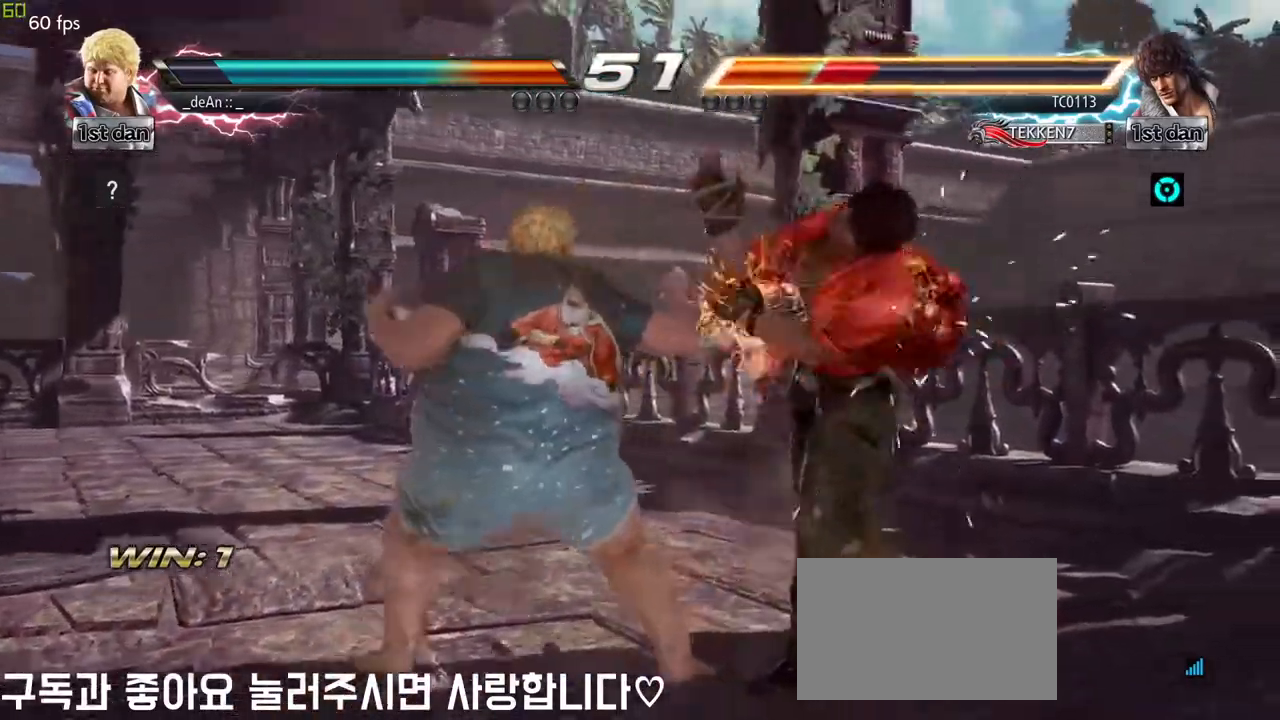
{"dt_ms": 500, "buttons": [], "left_stick": "center", "events": [[167, "SQUARE", "down"], [317, "CIRCLE", "down"], [317, "SQUARE", "up"], [467, "CIRCLE", "up"]]}
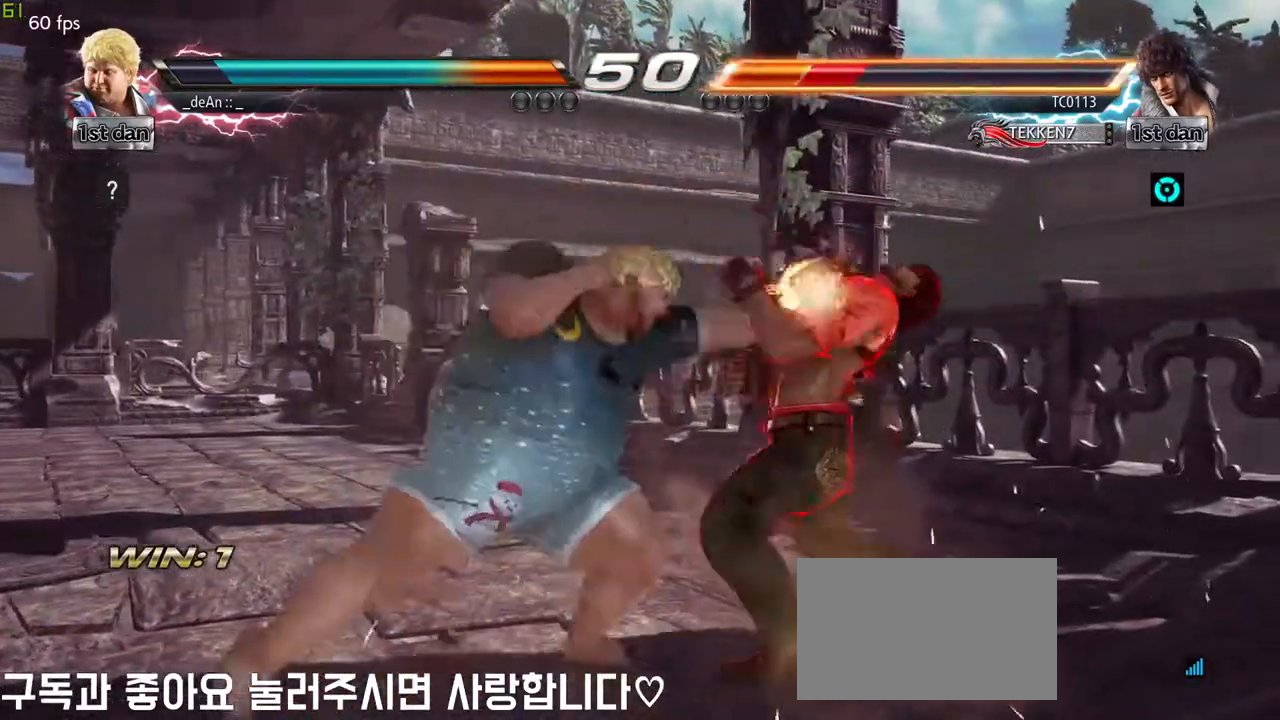
{"dt_ms": 500, "buttons": [], "left_stick": "center", "events": []}
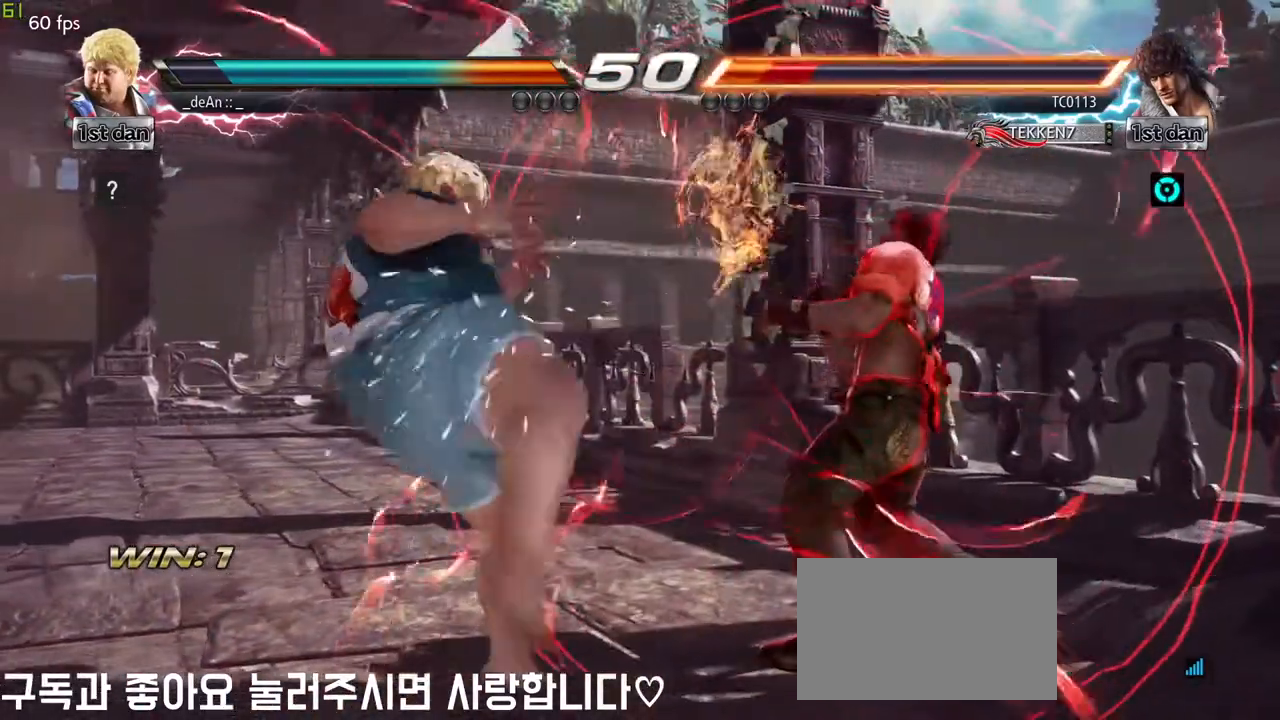
{"dt_ms": 500, "buttons": [], "left_stick": "center"}
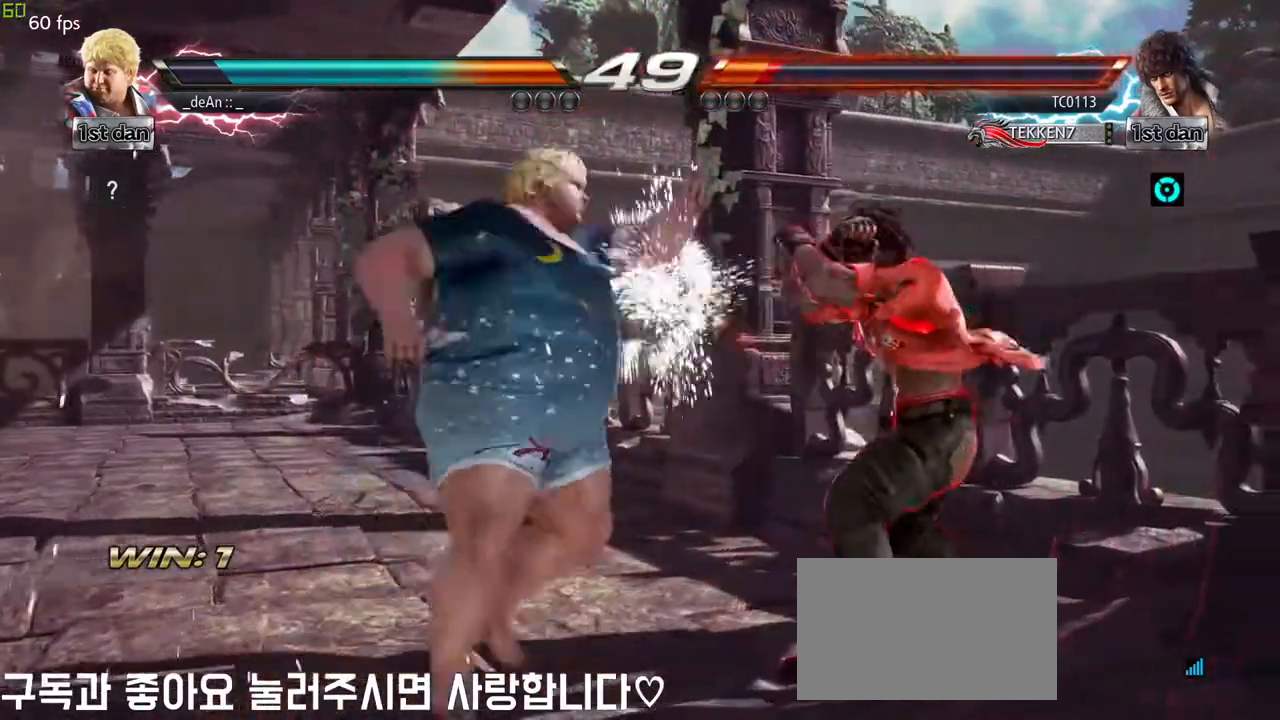
{"dt_ms": 500, "buttons": [], "left_stick": "center", "events": []}
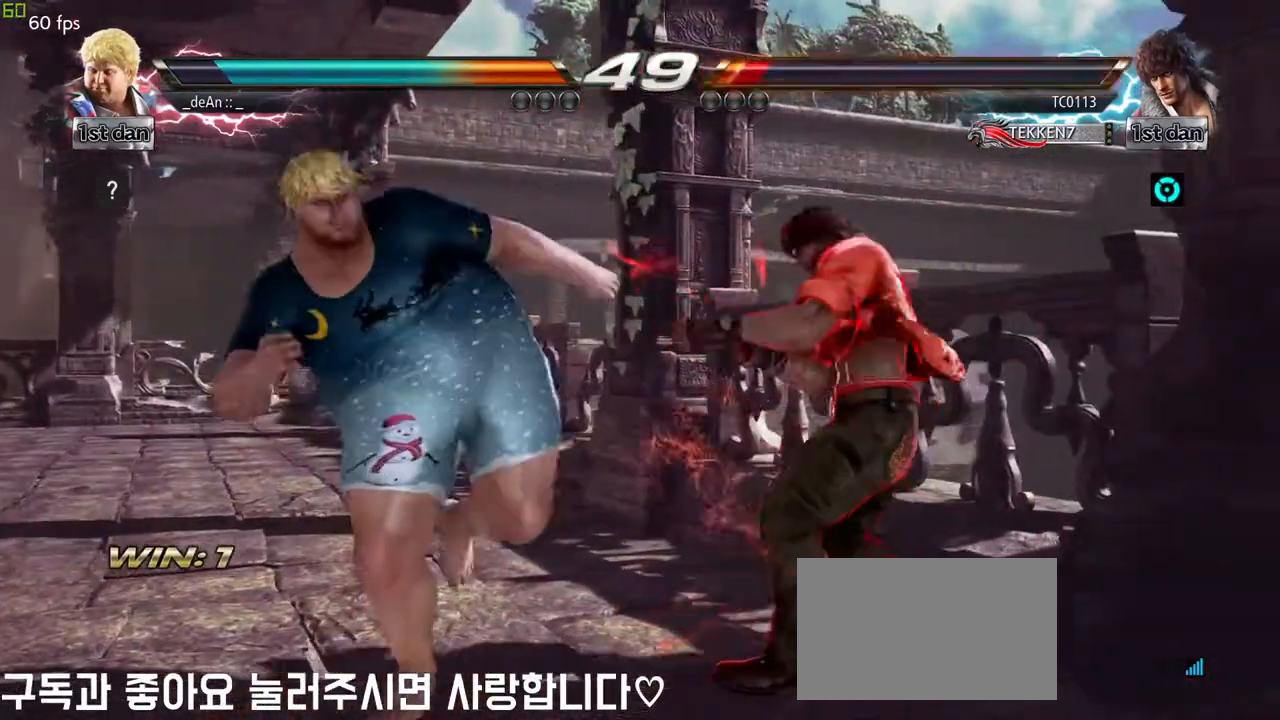
{"dt_ms": 1000, "buttons": ["SQUARE"], "left_stick": "down-right", "events": [[117, "SQUARE", "down"], [300, "SQUARE", "up"], [600, "SQUARE", "down"], [733, "SQUARE", "up"], [983, "left_stick", "down-right"], [1000, "SQUARE", "down"]]}
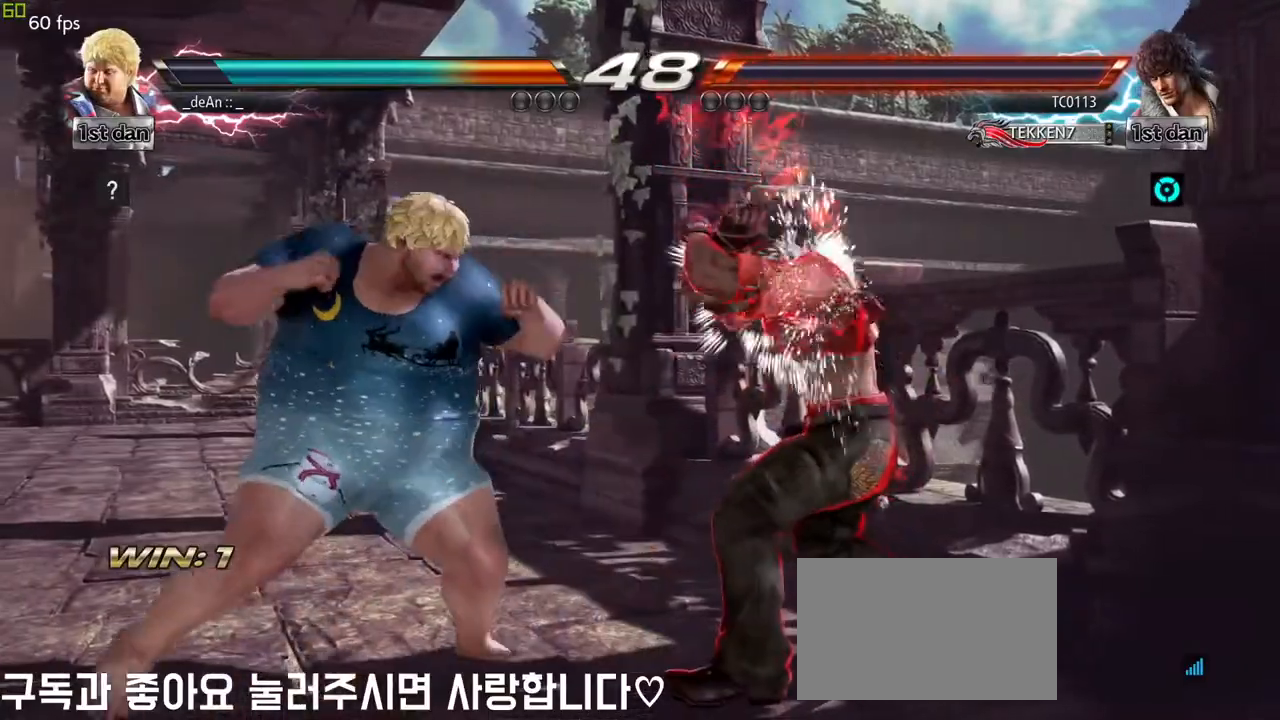
{"dt_ms": 500, "buttons": ["SQUARE", "TRIANGLE"], "left_stick": "center", "events": [[83, "SQUARE", "up"], [183, "left_stick", "center"], [367, "SQUARE", "down"], [367, "TRIANGLE", "down"]]}
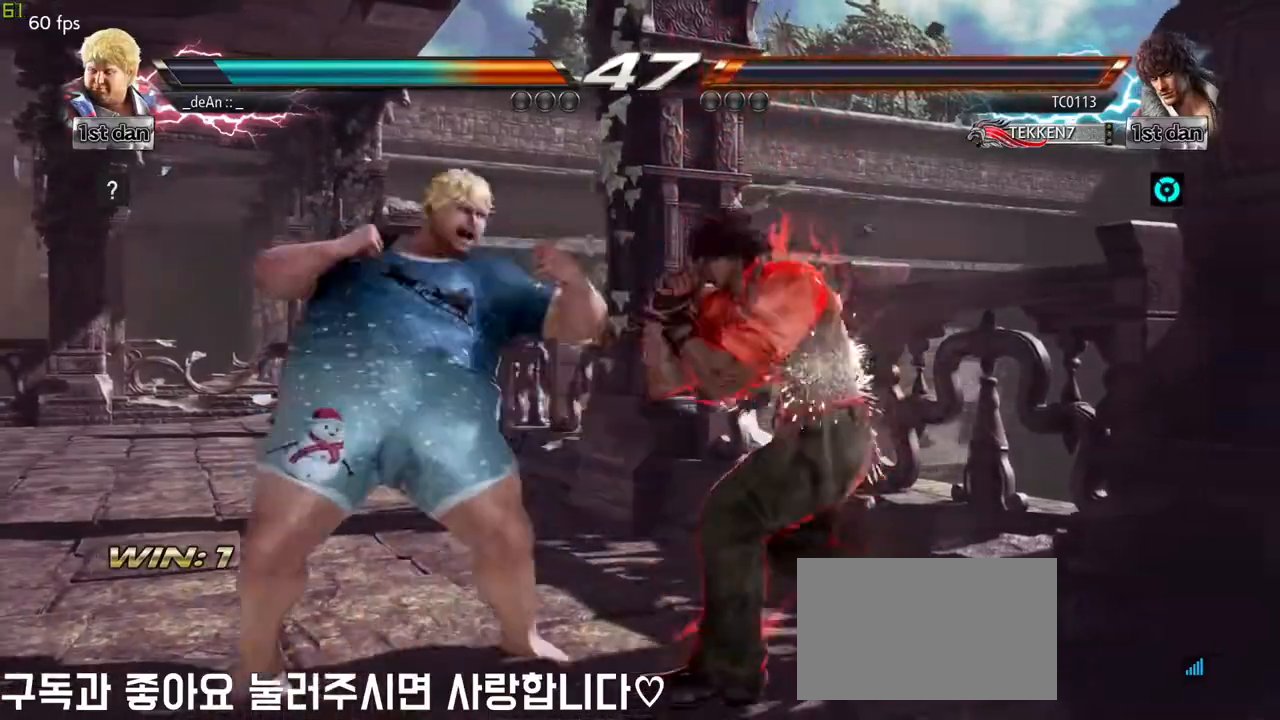
{"dt_ms": 500, "buttons": [], "left_stick": "center", "events": [[183, "TRIANGLE", "up"], [250, "SQUARE", "up"]]}
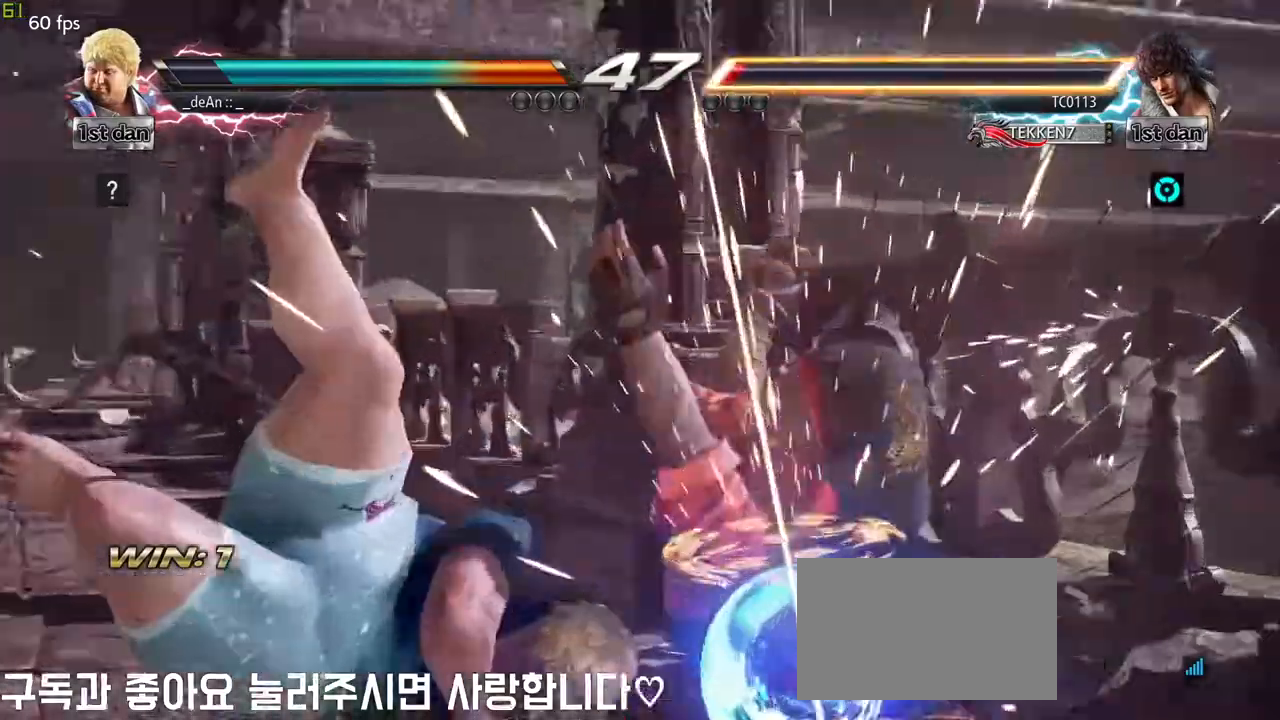
{"dt_ms": 500, "buttons": [], "left_stick": "center", "events": []}
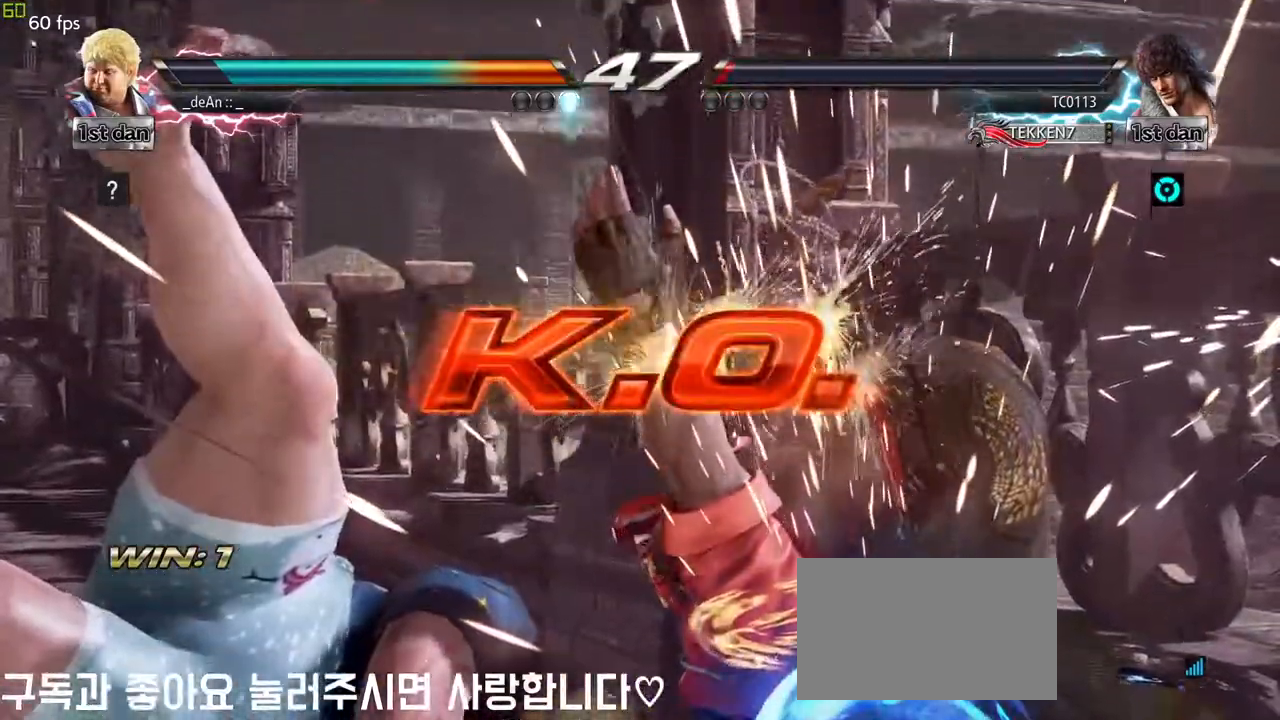
{"dt_ms": 500, "buttons": [], "left_stick": "center", "events": []}
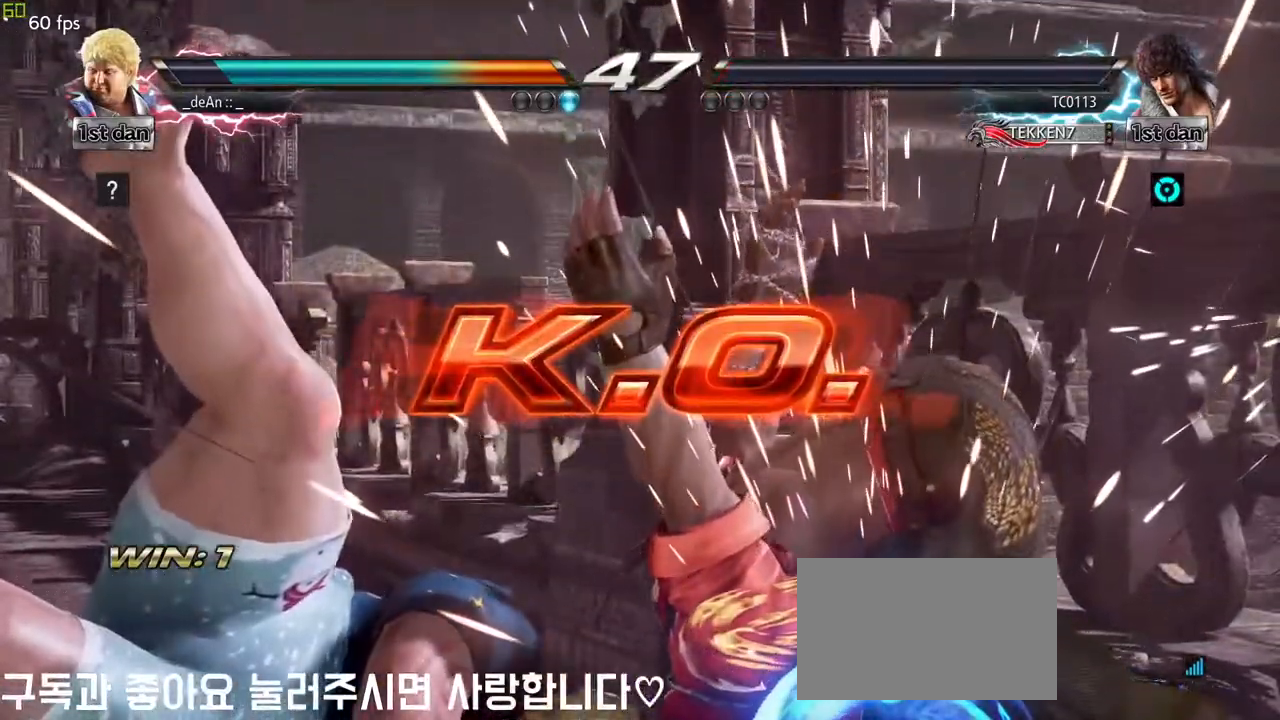
{"dt_ms": 500, "buttons": [], "left_stick": "center", "events": []}
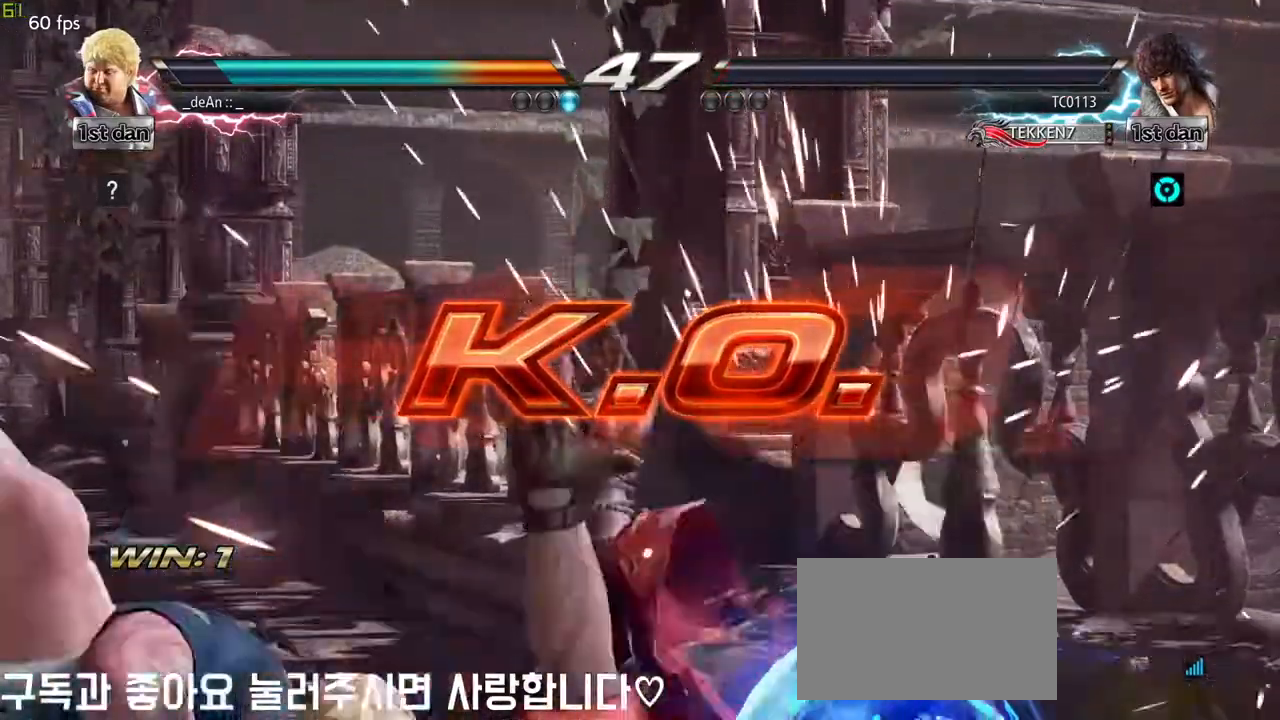
{"dt_ms": 500, "buttons": [], "left_stick": "center", "events": [[333, "CROSS", "down"], [417, "CROSS", "up"]]}
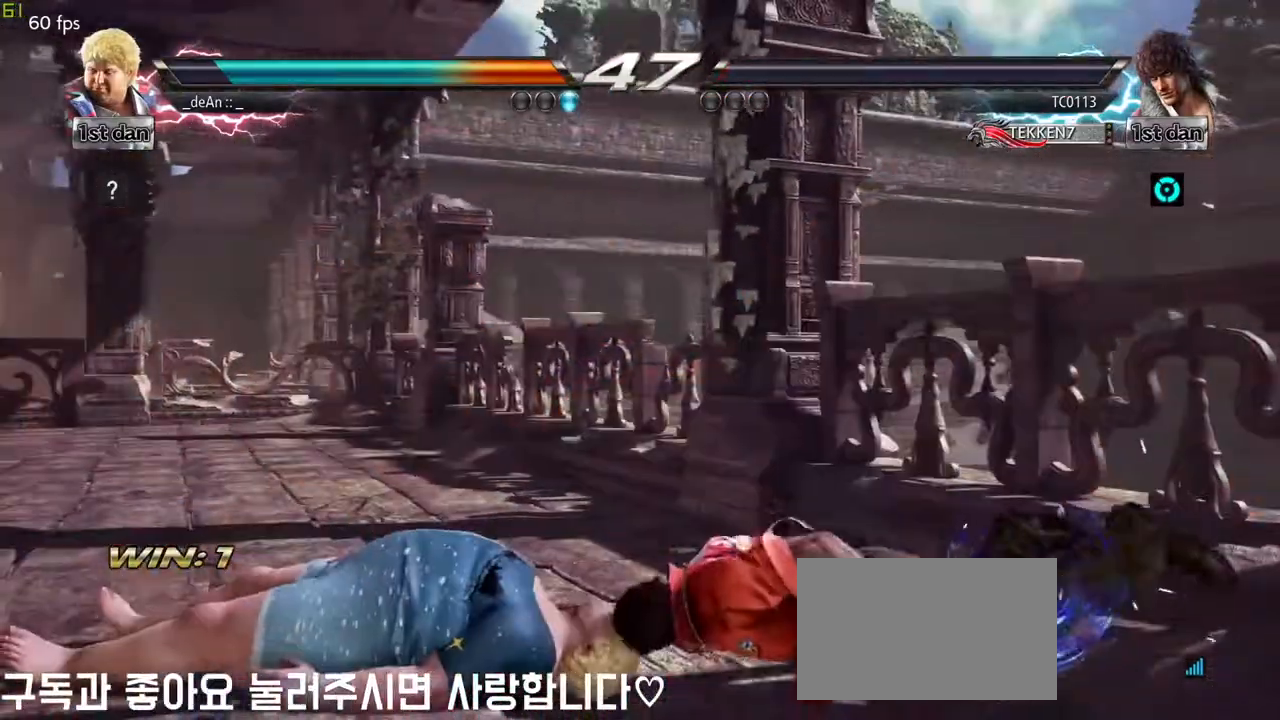
{"dt_ms": 500, "buttons": ["CROSS"], "left_stick": "center", "events": [[50, "CROSS", "down"], [133, "CROSS", "up"], [200, "CROSS", "down"]]}
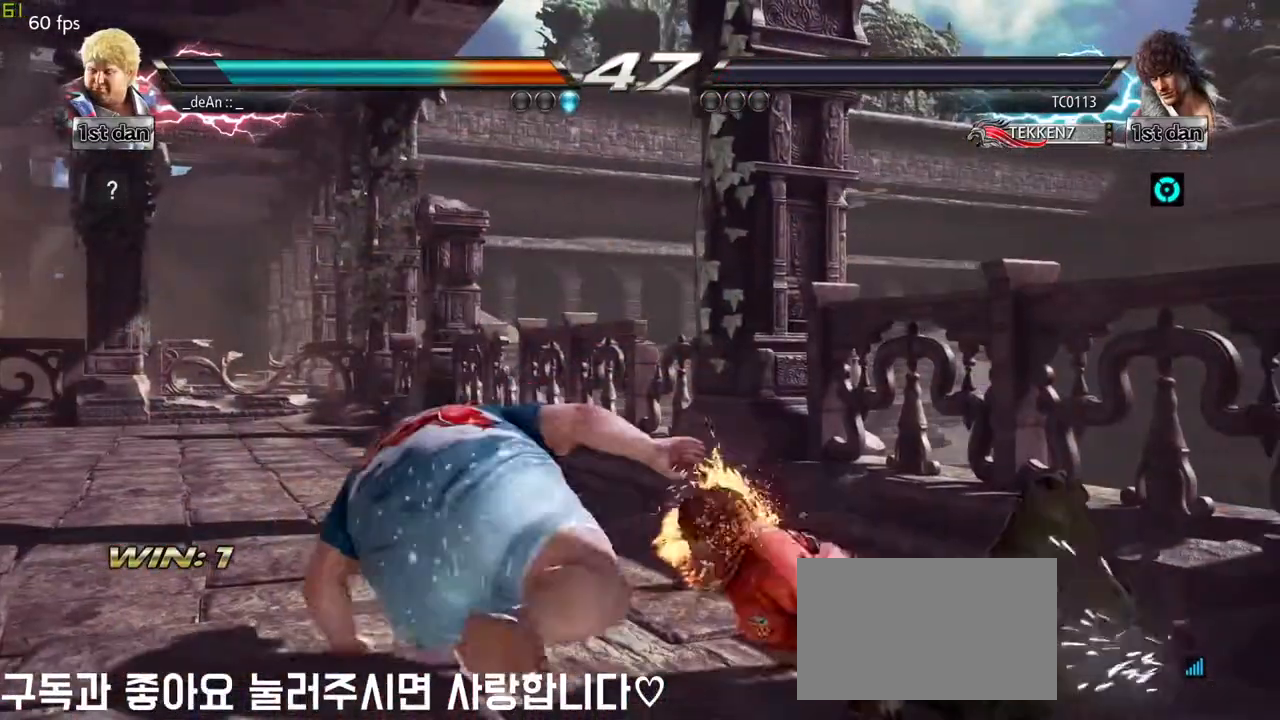
{"dt_ms": 500, "buttons": [], "left_stick": "center", "events": [[300, "CROSS", "up"]]}
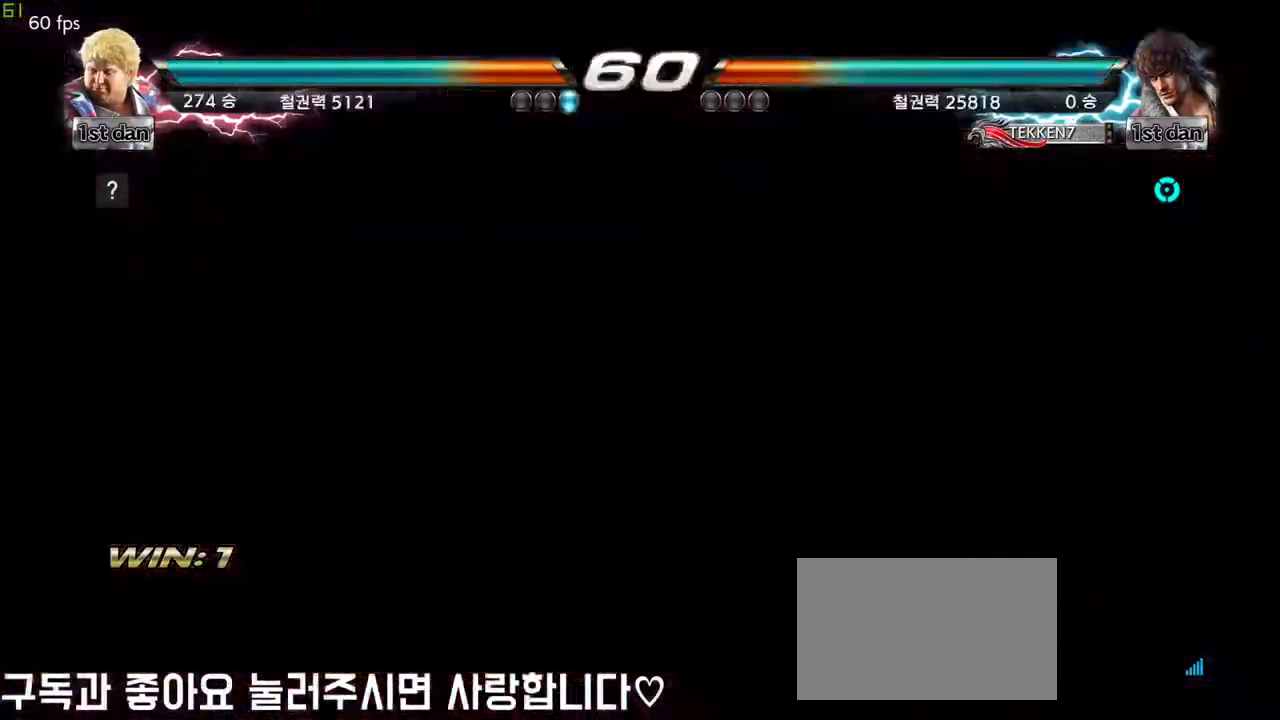
{"dt_ms": 500, "buttons": [], "left_stick": "center", "events": []}
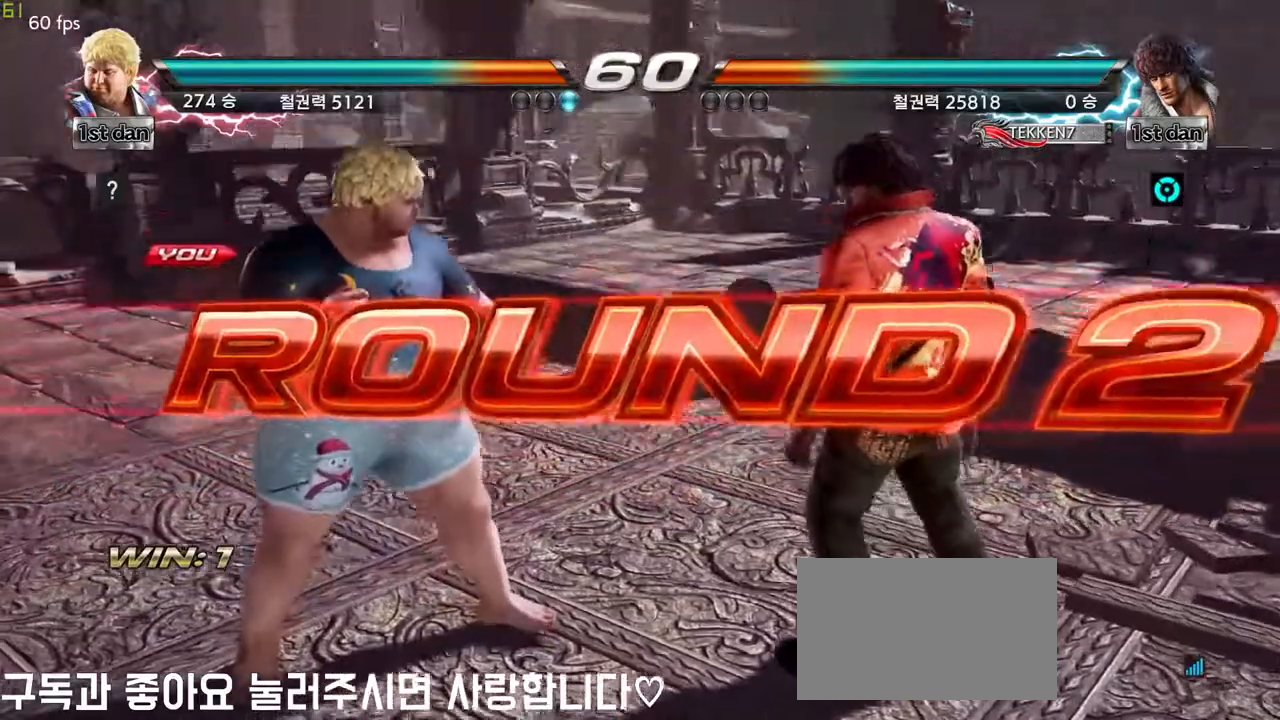
{"dt_ms": 500, "buttons": [], "left_stick": "center", "events": []}
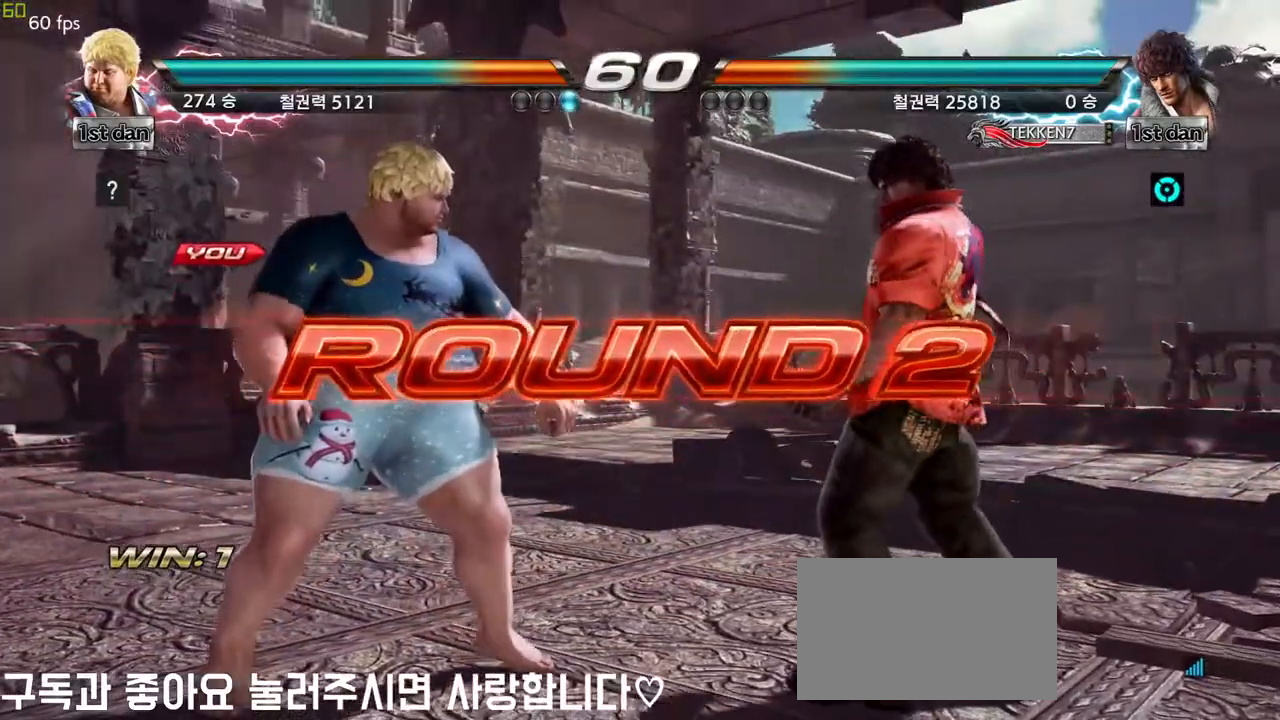
{"dt_ms": 500, "buttons": [], "left_stick": "center", "events": []}
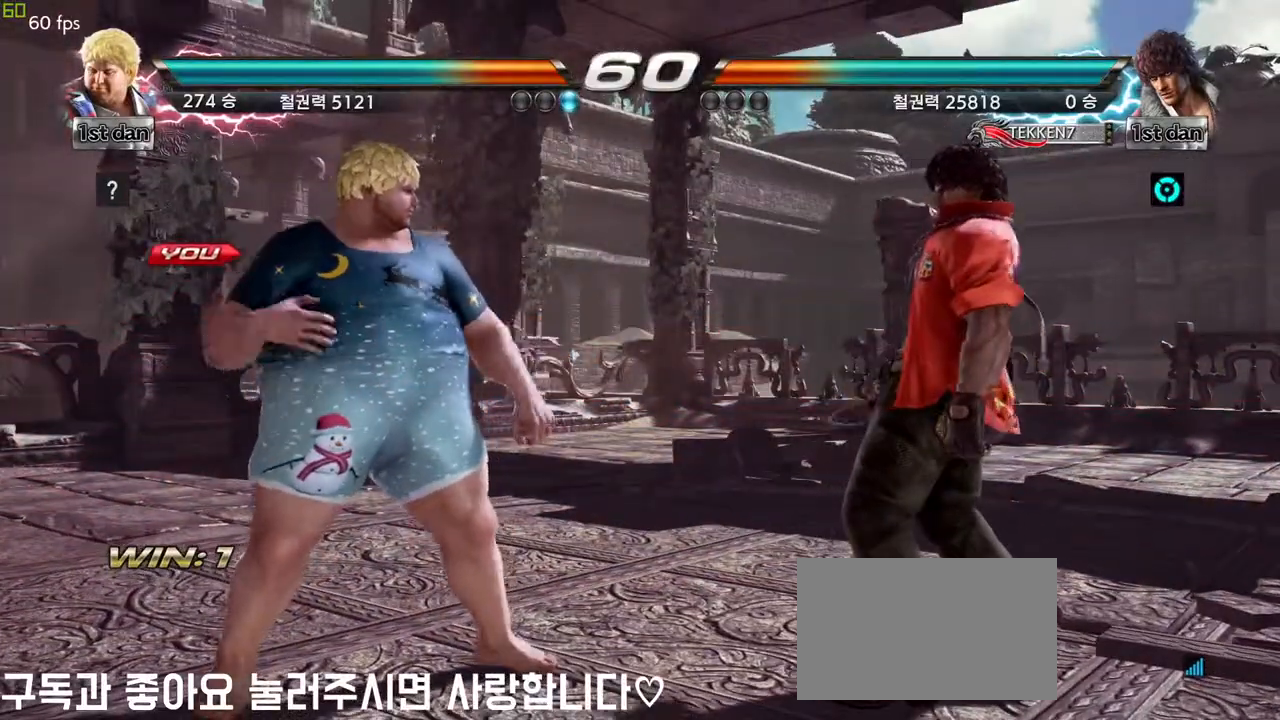
{"dt_ms": 500, "buttons": [], "left_stick": "center", "events": []}
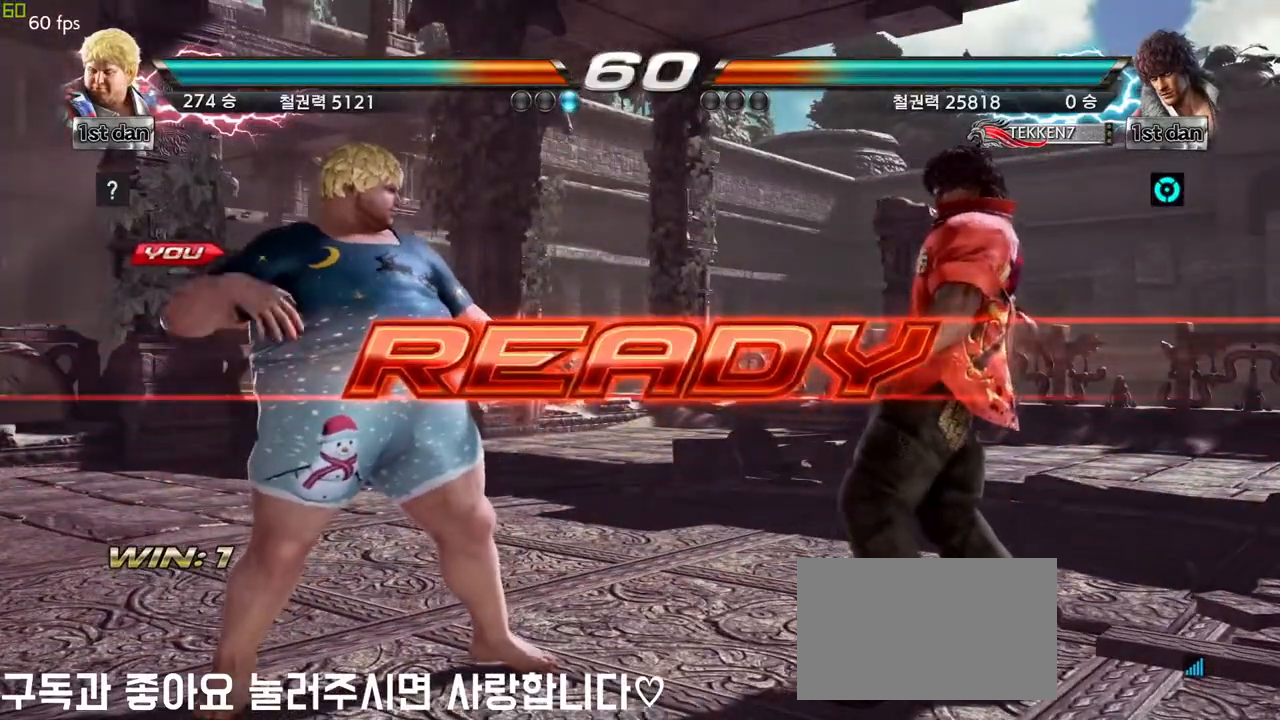
{"dt_ms": 500, "buttons": [], "left_stick": "center", "events": []}
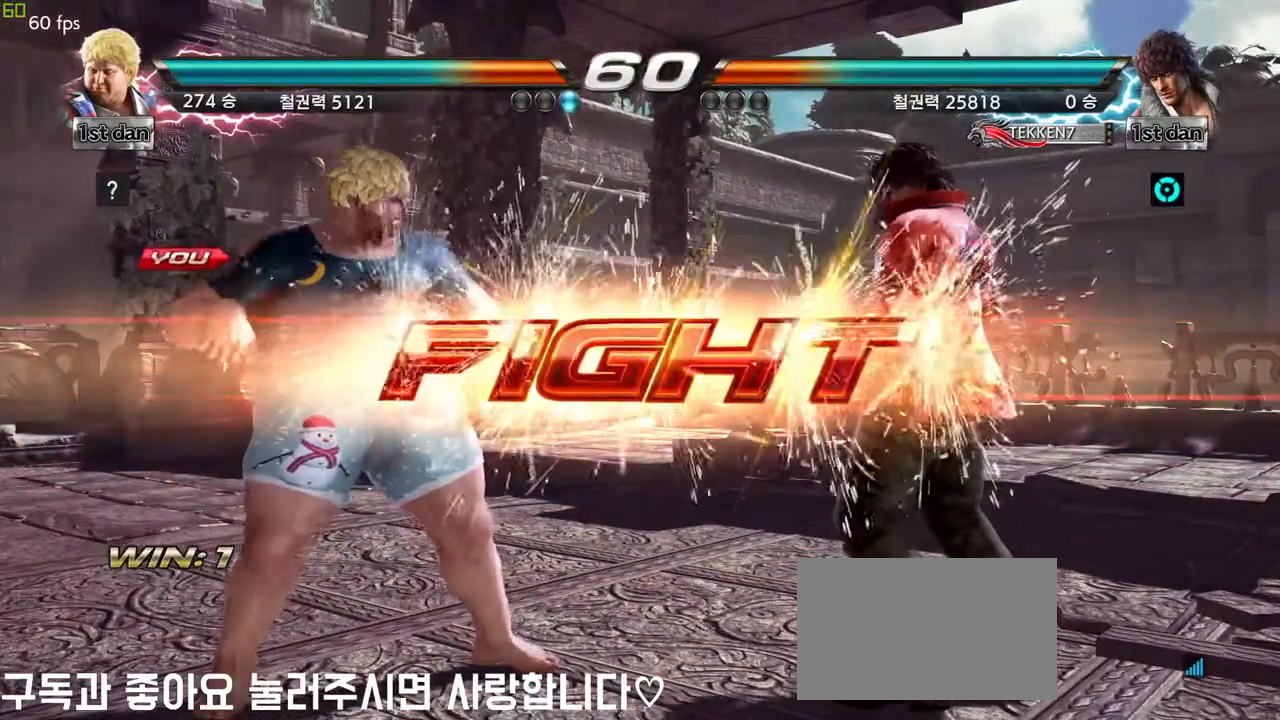
{"dt_ms": 500, "buttons": ["CIRCLE"], "left_stick": "center", "events": [[250, "SQUARE", "down"], [367, "CIRCLE", "down"], [400, "SQUARE", "up"]]}
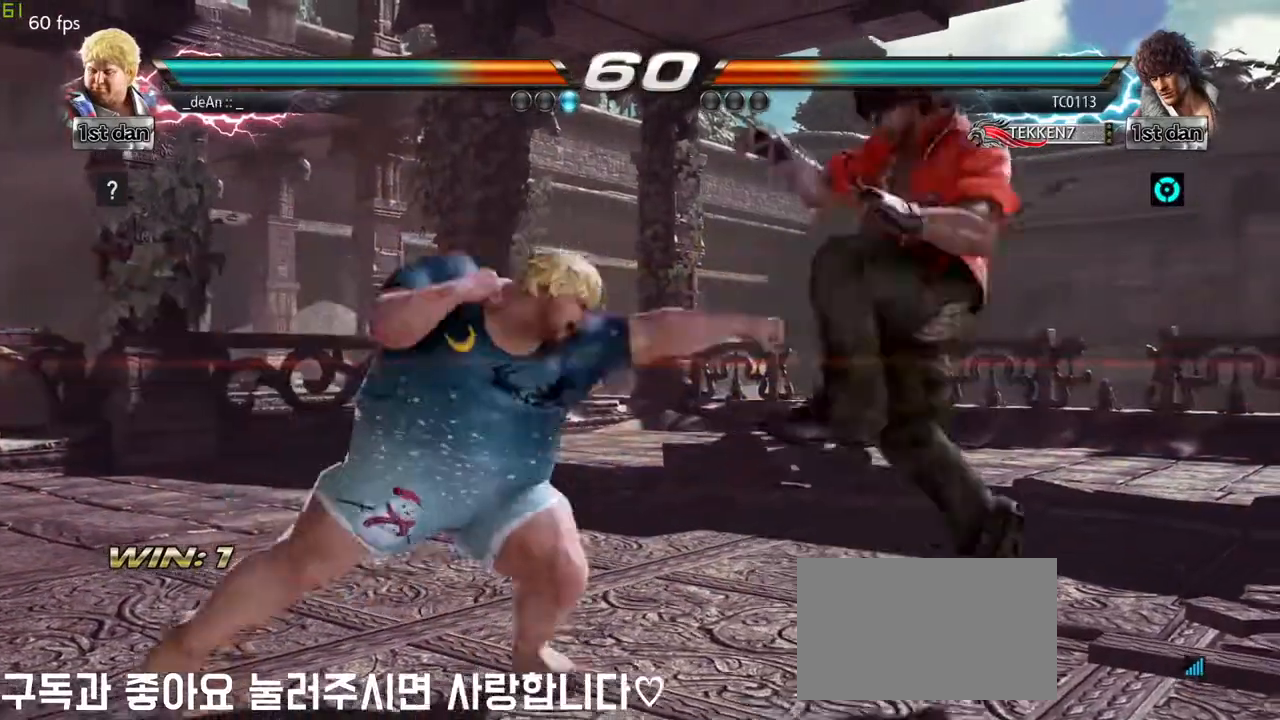
{"dt_ms": 500, "buttons": [], "left_stick": "center", "events": [[100, "CIRCLE", "up"]]}
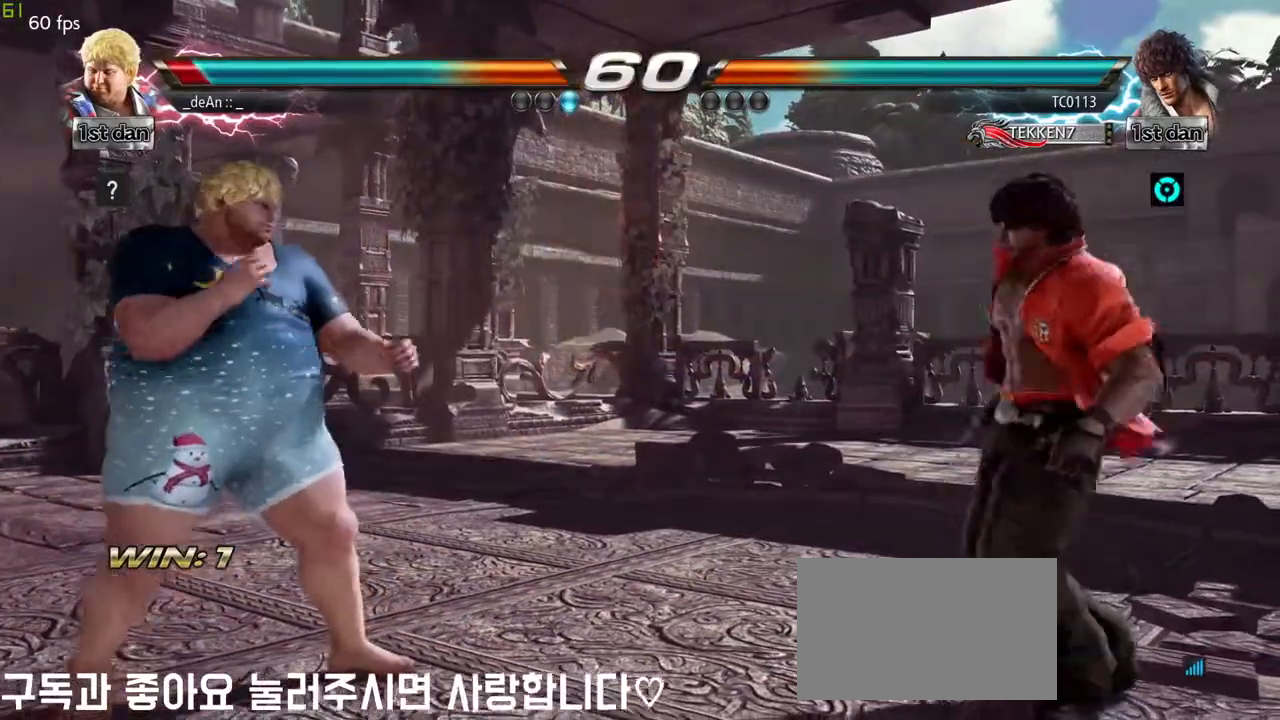
{"dt_ms": 500, "buttons": [], "left_stick": "center", "events": [[50, "left_stick", "right"], [133, "left_stick", "center"], [183, "left_stick", "right"], [233, "TRIANGLE", "down"], [317, "TRIANGLE", "up"], [383, "left_stick", "center"]]}
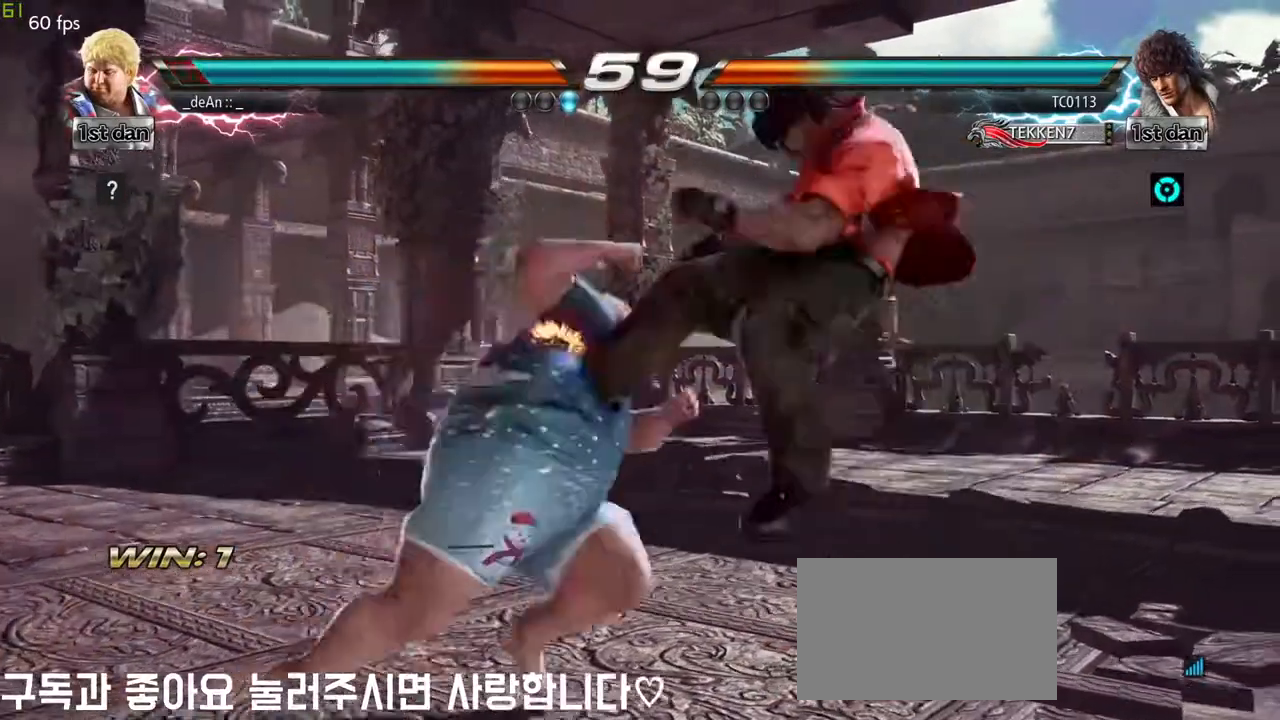
{"dt_ms": 500, "buttons": [], "left_stick": "center", "events": []}
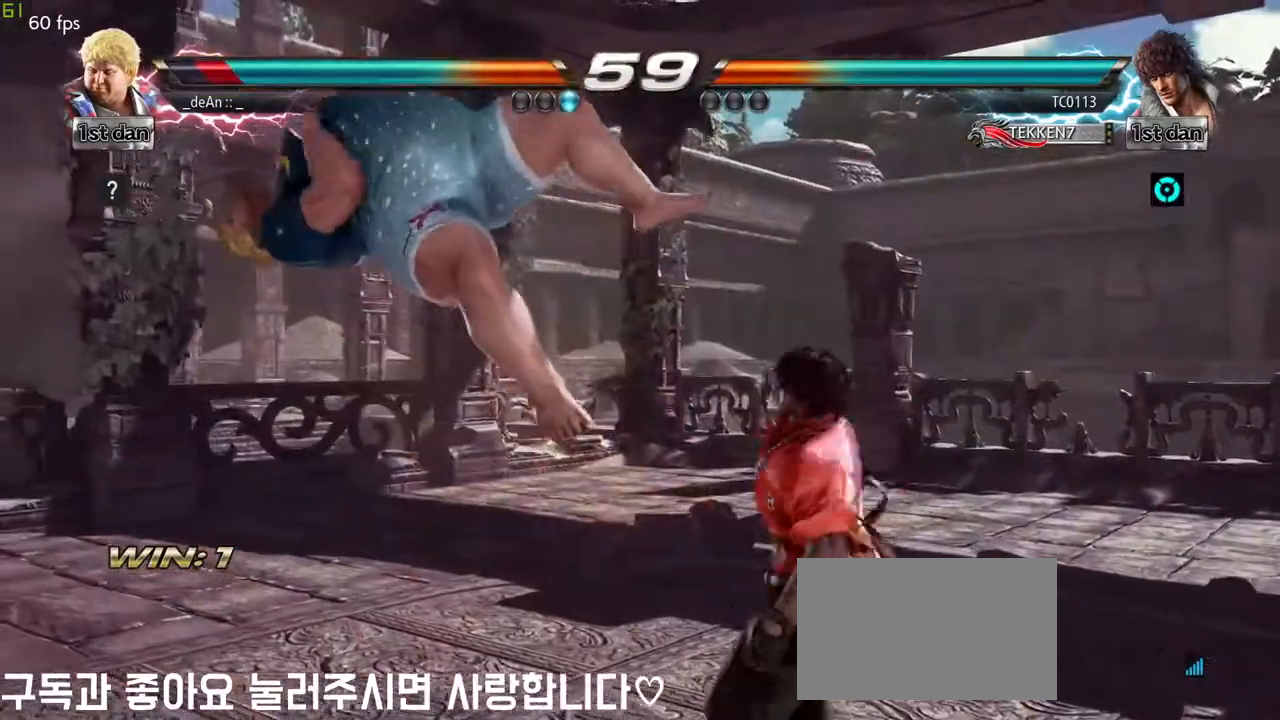
{"dt_ms": 500, "buttons": [], "left_stick": "left", "events": [[133, "left_stick", "left"]]}
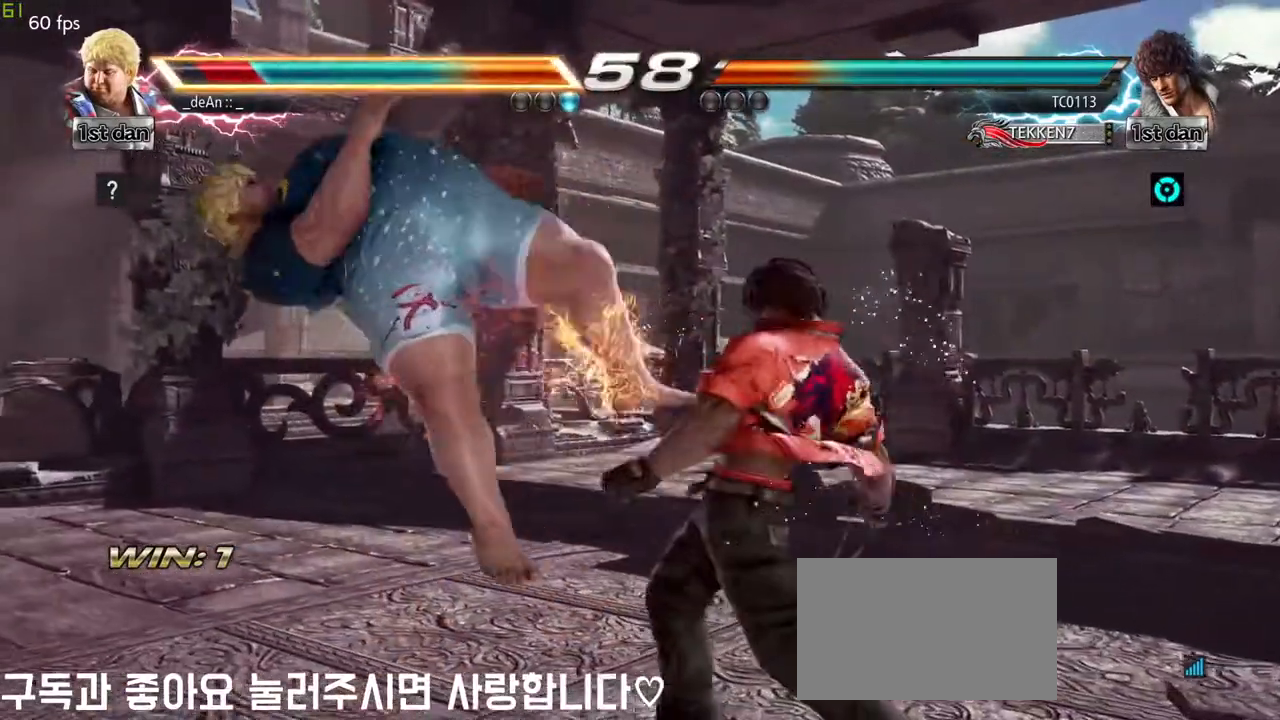
{"dt_ms": 500, "buttons": [], "left_stick": "left", "events": []}
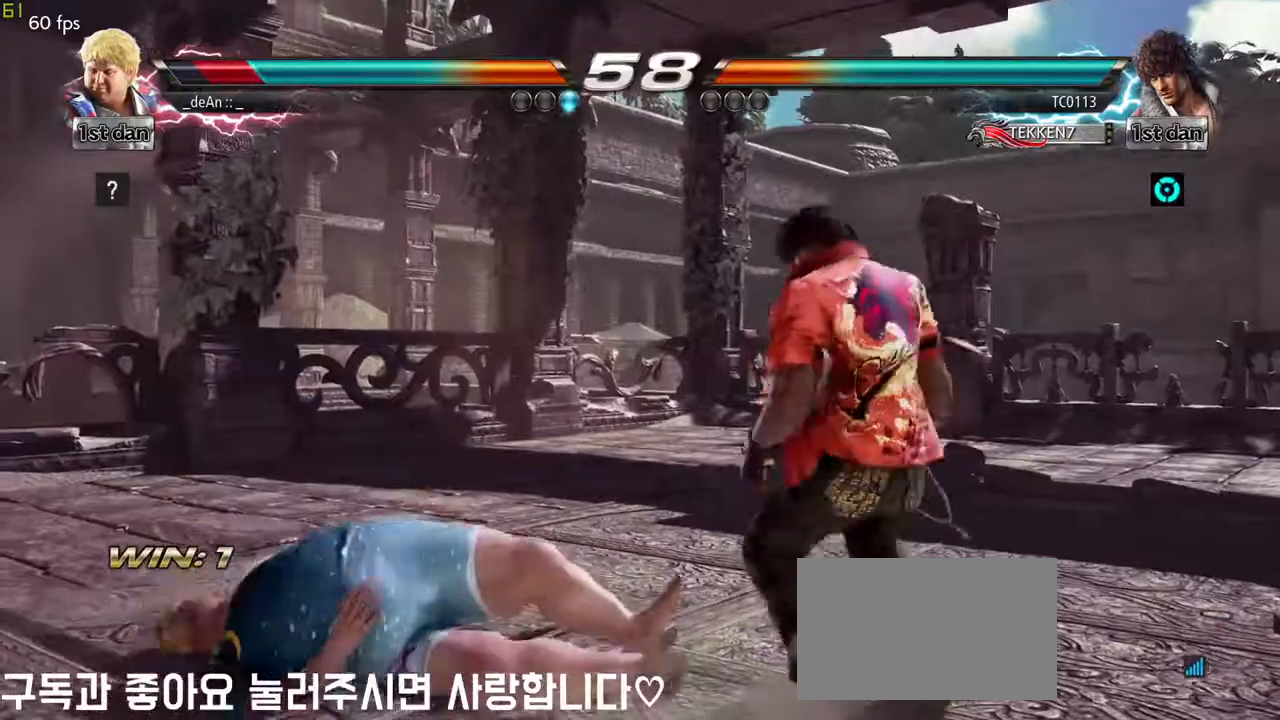
{"dt_ms": 500, "buttons": [], "left_stick": "center", "events": [[83, "SQUARE", "down"], [250, "SQUARE", "up"], [333, "left_stick", "center"]]}